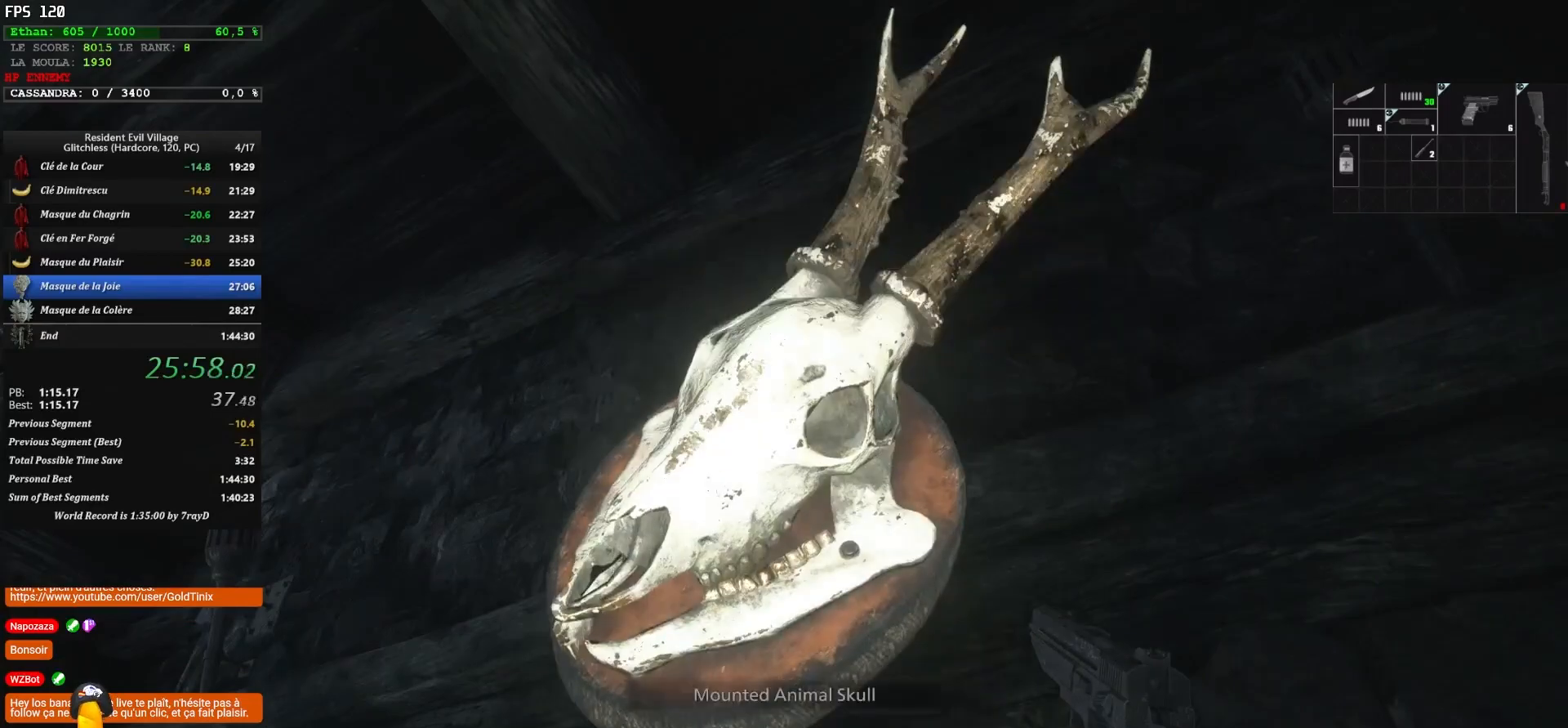
Gameplay with keyboard and mouse; each line is a JSON object with the keys and mouse buttons held at the frame after it. "events" lists presses ("down") and releases ("up") of "1", "2", "3", "4", "5", "a", "alt", "c", "caps_lock", "ctrl", "d", "e", "escape", "f", "g", "q", "r", "s", "shift", "space", "t", "tab", "v", "w", "x", "z", "mouse_left", "mouse_wheel" and "mouse_right" between this image and that frame as [ms after this image, input, new state], when the widget could be followed in between. "mouse_left", "mouse_wheel", "mouse_right" = the "left", "wheel", "right" buttons of the "mouse" list. No other keys are recorded. "wheel" means that the mouse wheel is clicked or scrolled. Not read: mouse_move.
{"keys": ["d", "z"], "mouse": [], "events": [[83, "z", "up"], [383, "z", "down"], [433, "d", "down"], [433, "q", "up"]]}
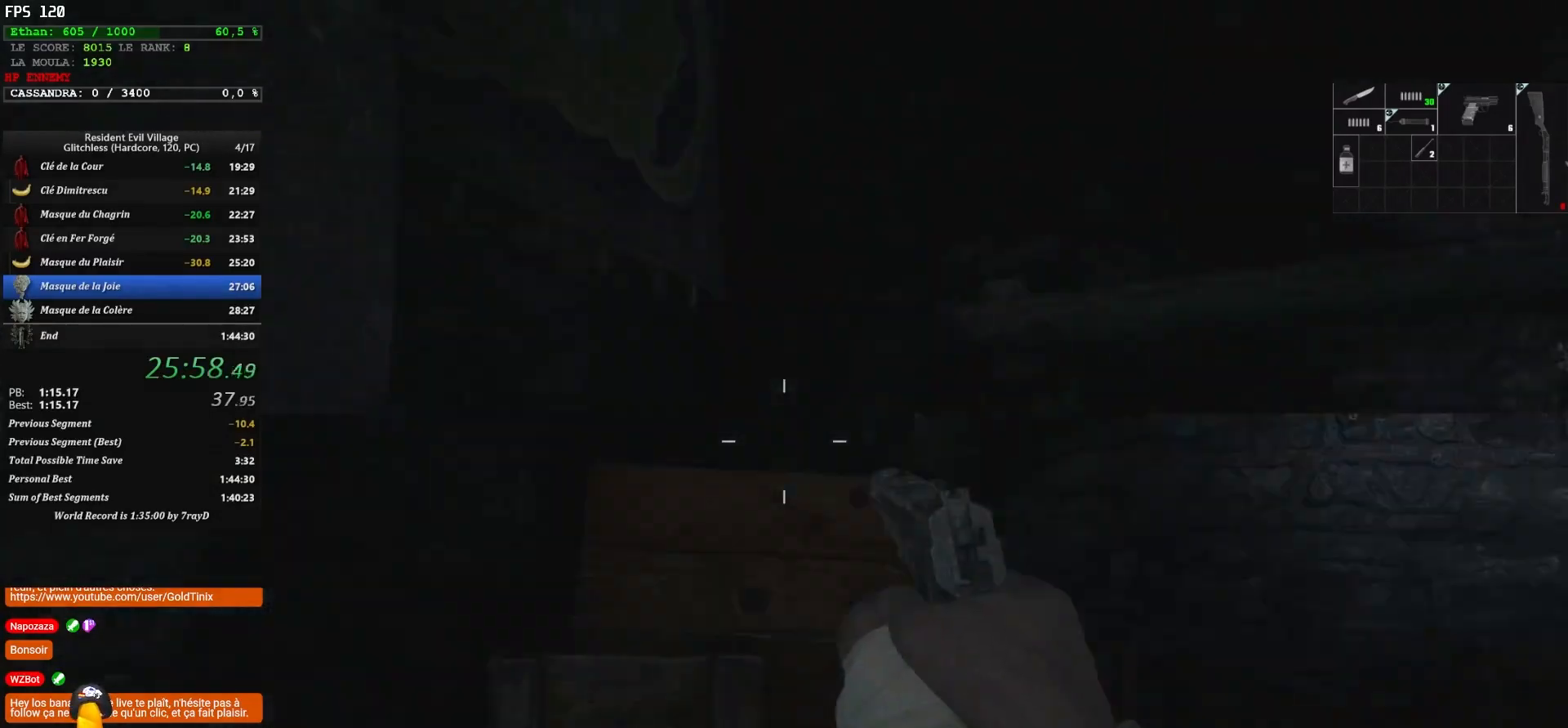
{"keys": ["d", "shift", "z"], "mouse": [], "events": [[100, "d", "up"], [100, "q", "down"], [233, "d", "down"], [283, "q", "up"], [283, "shift", "down"]]}
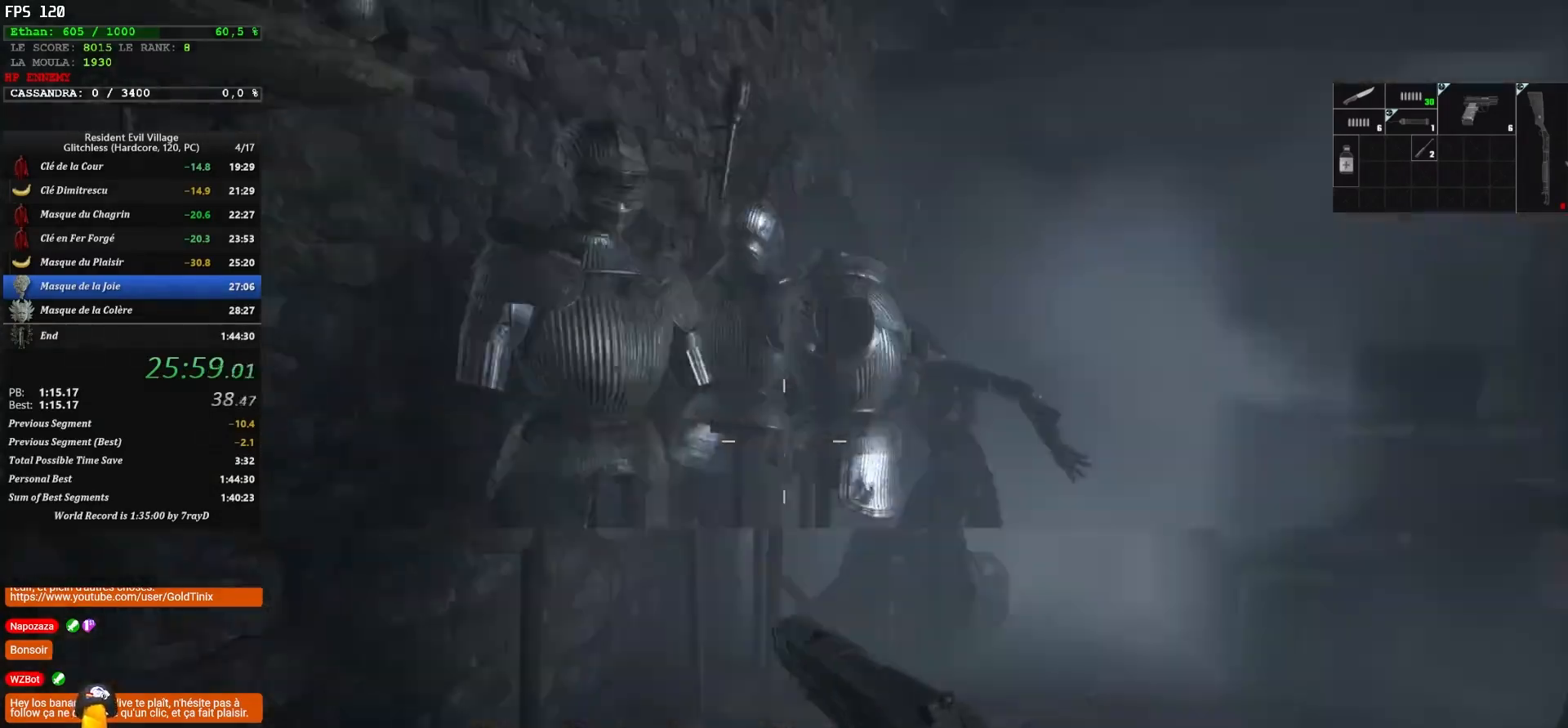
{"keys": ["shift", "z"], "mouse": [], "events": [[217, "d", "up"]]}
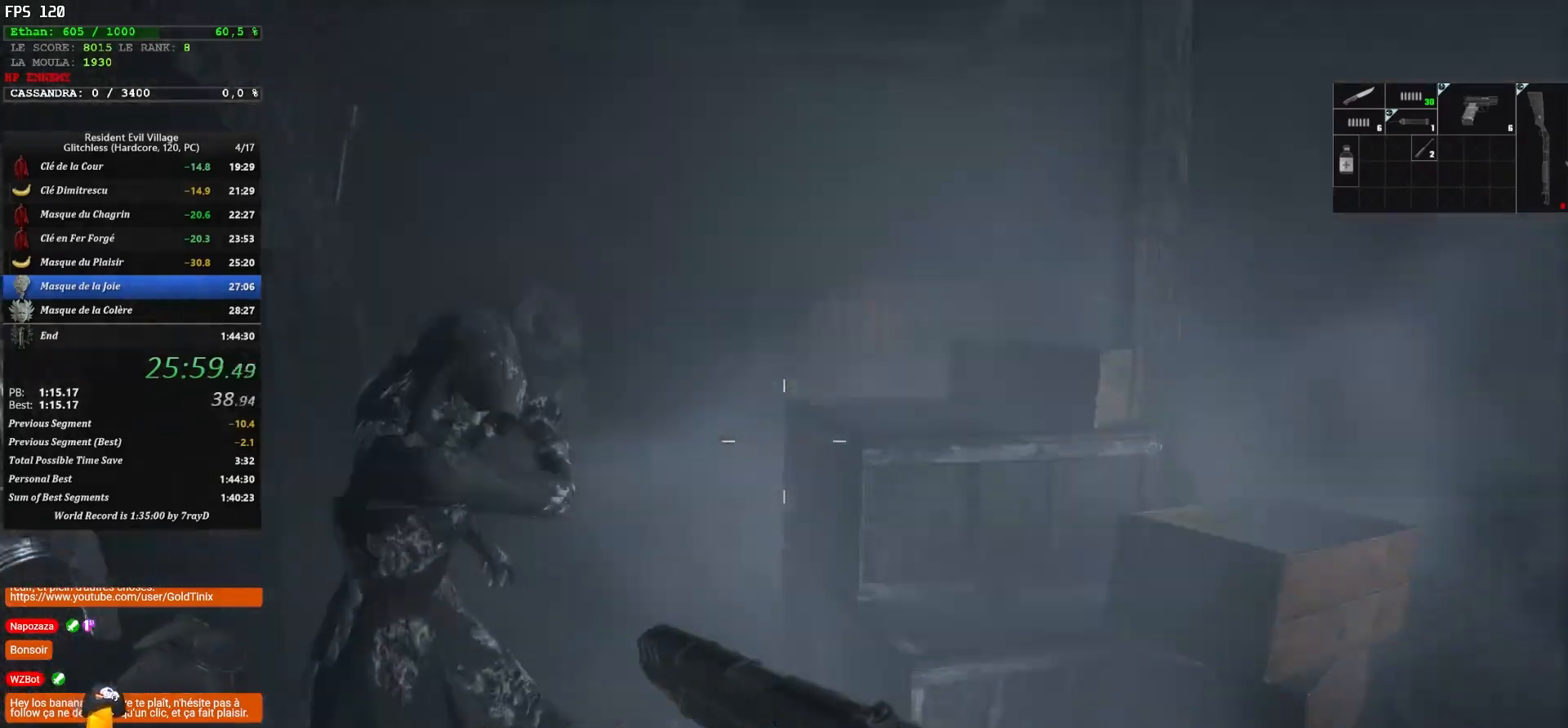
{"keys": ["shift", "z"], "mouse": [], "events": []}
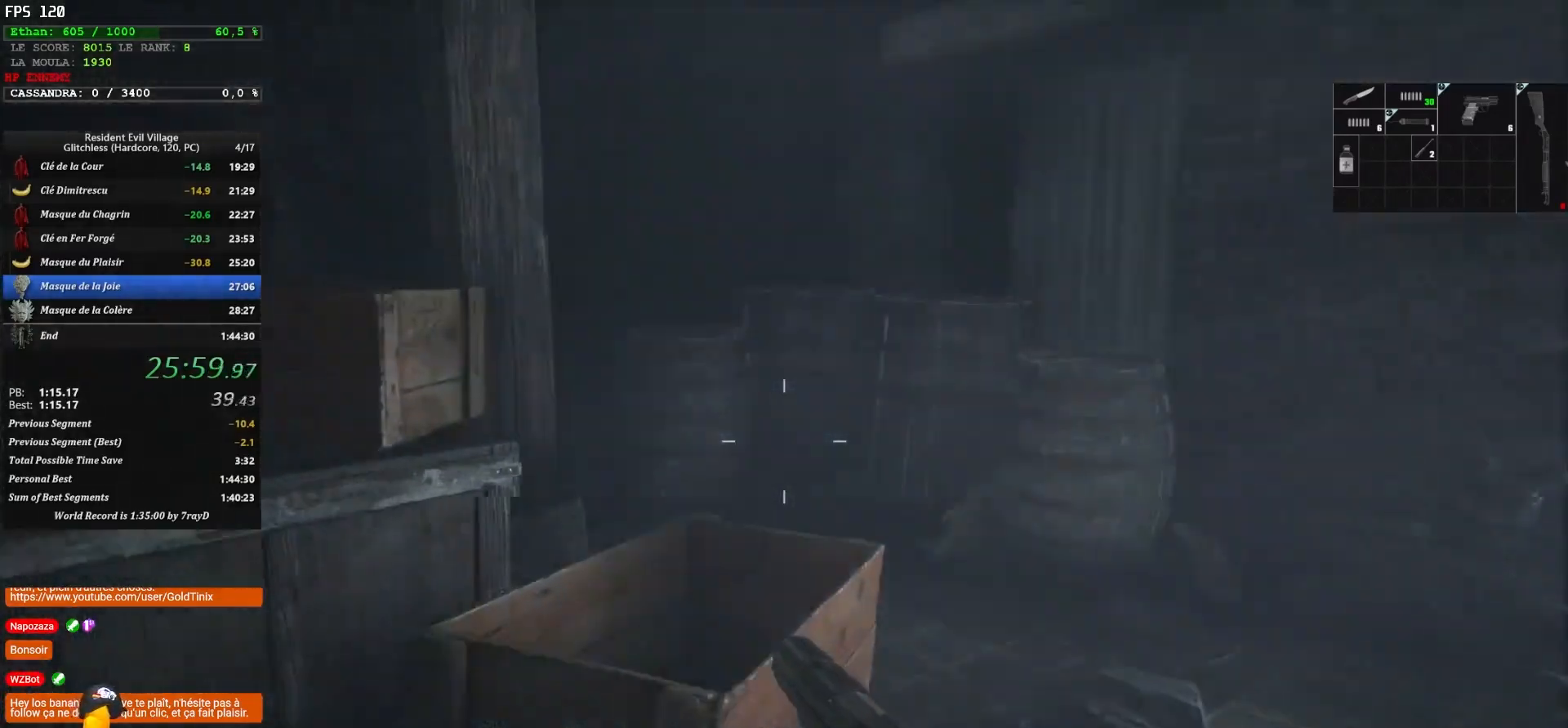
{"keys": ["d", "z"], "mouse": [], "events": [[33, "d", "down"], [467, "shift", "up"]]}
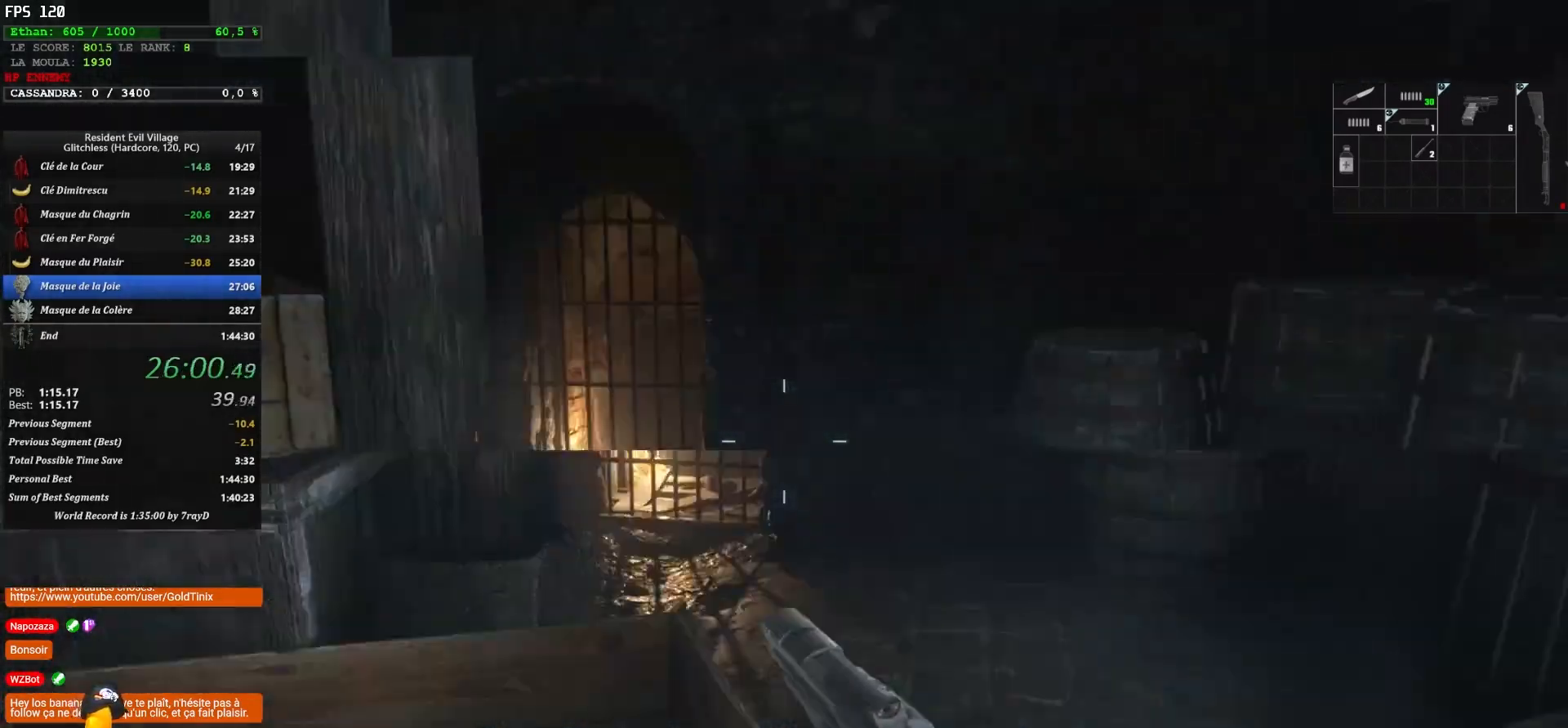
{"keys": [], "mouse": [], "events": [[83, "z", "up"], [233, "d", "up"], [233, "tab", "down"], [333, "tab", "up"]]}
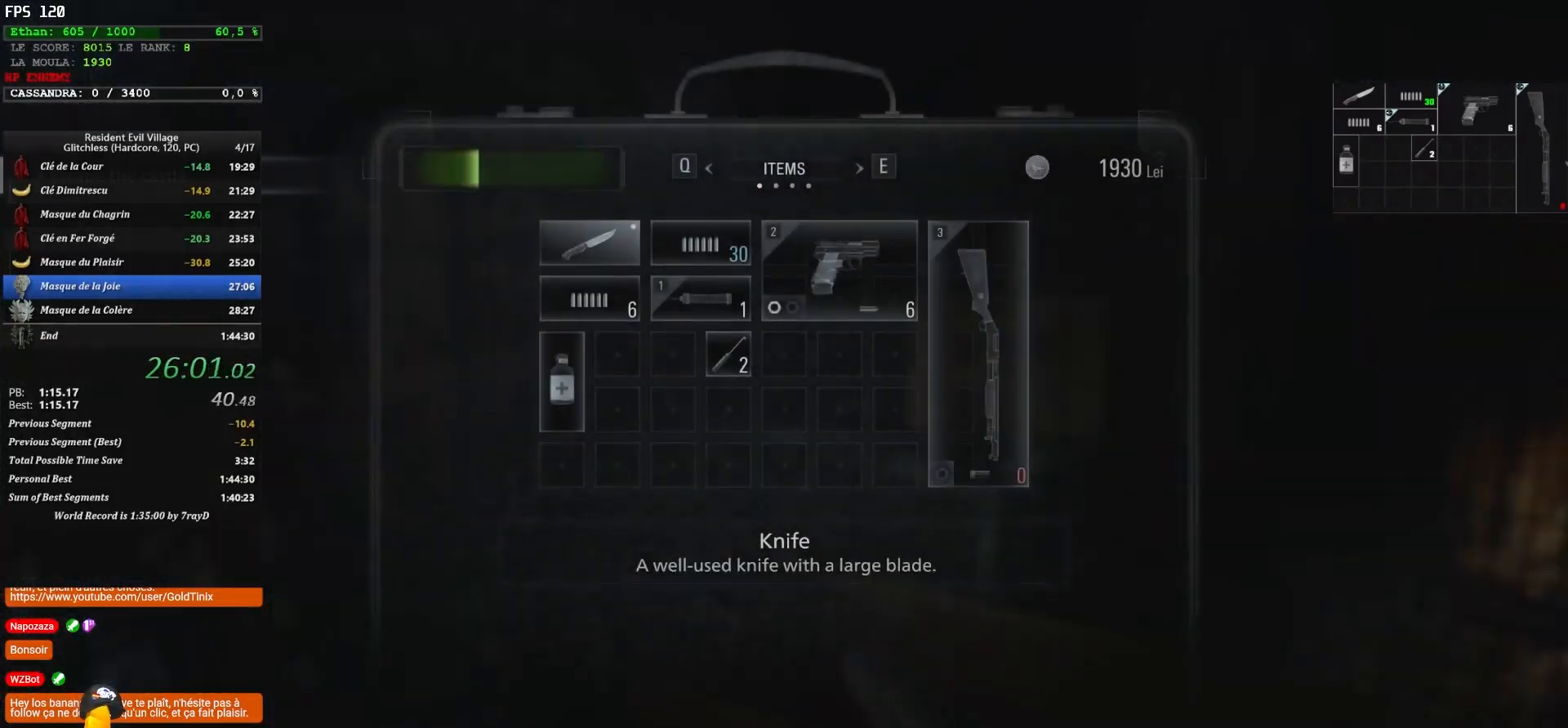
{"keys": ["e"], "mouse": [], "events": [[150, "e", "down"], [217, "e", "up"], [267, "e", "down"], [367, "e", "up"], [433, "e", "down"]]}
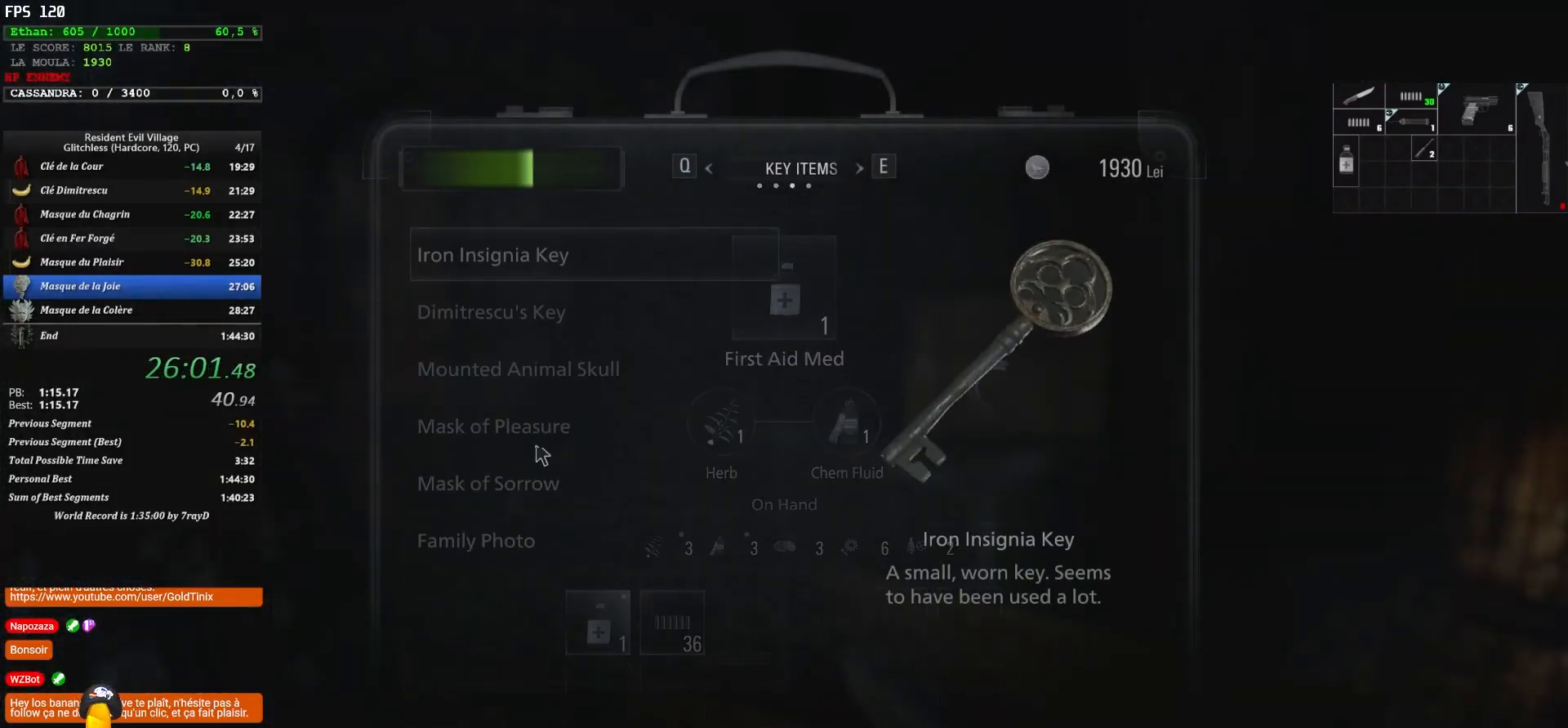
{"keys": [], "mouse": [], "events": [[33, "e", "up"], [367, "mouse_left", "down"], [467, "mouse_left", "up"]]}
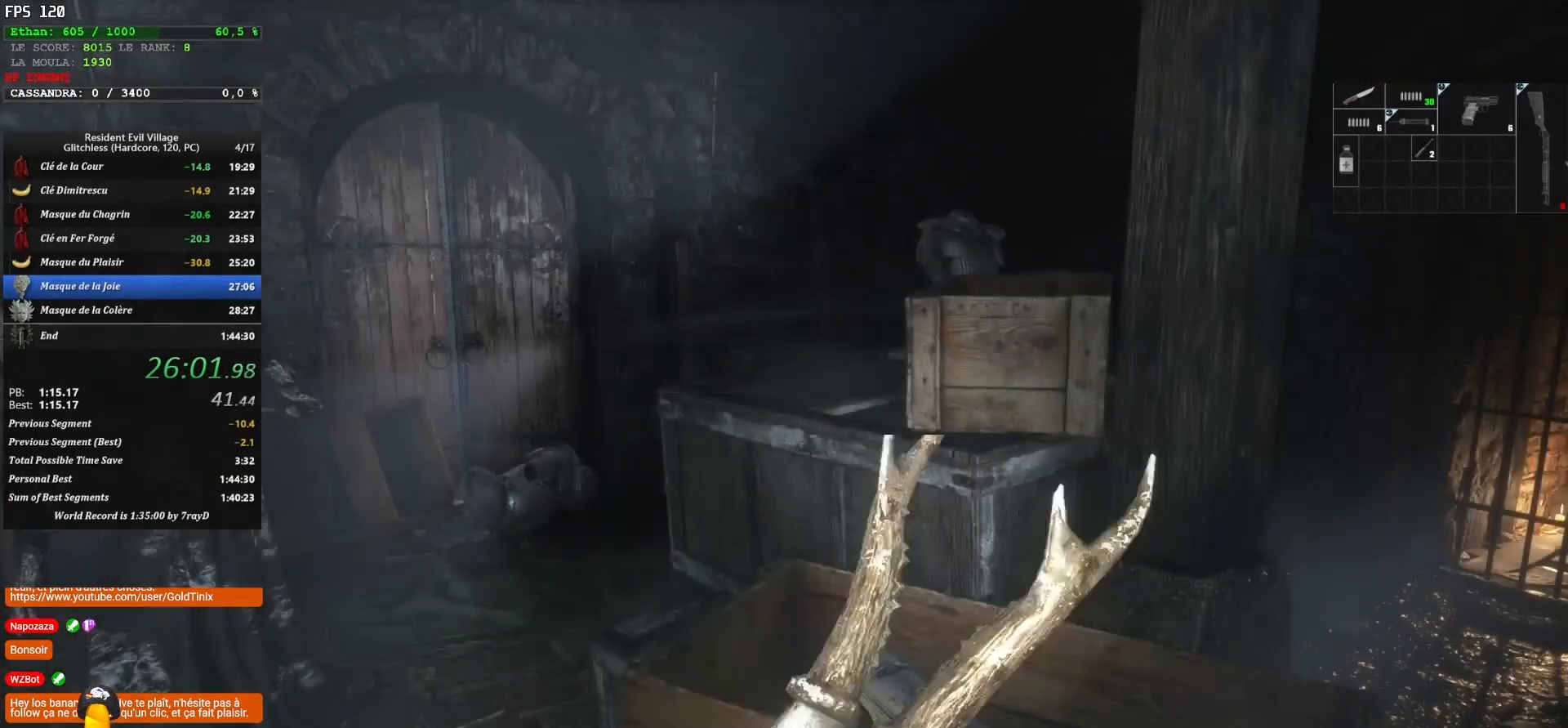
{"keys": [], "mouse": ["left"], "events": [[183, "f", "down"], [183, "mouse_left", "down"], [283, "f", "up"], [383, "f", "down"], [433, "f", "up"]]}
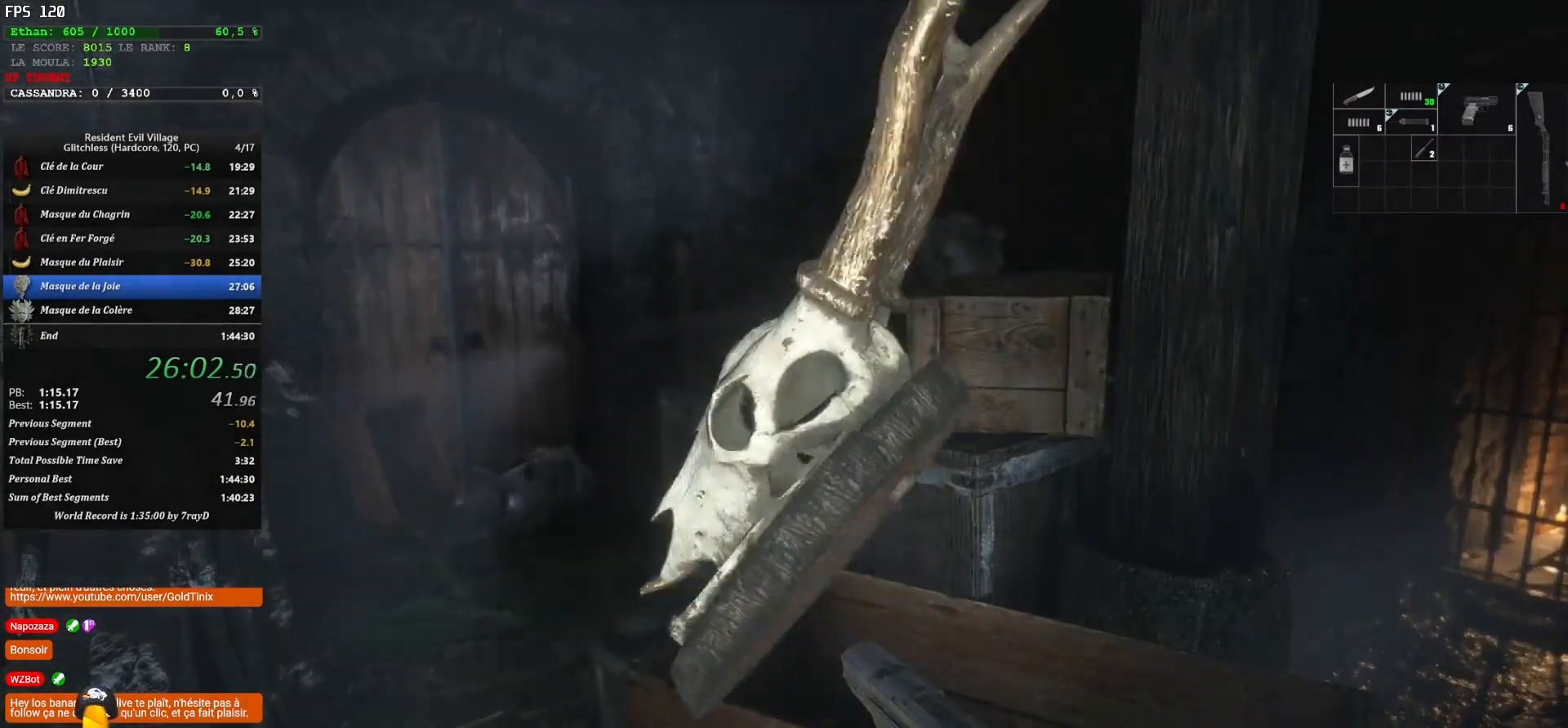
{"keys": [], "mouse": ["left"], "events": [[17, "f", "down"], [67, "f", "up"], [150, "f", "down"], [200, "f", "up"], [250, "f", "down"], [333, "f", "up"], [383, "f", "down"], [500, "f", "up"]]}
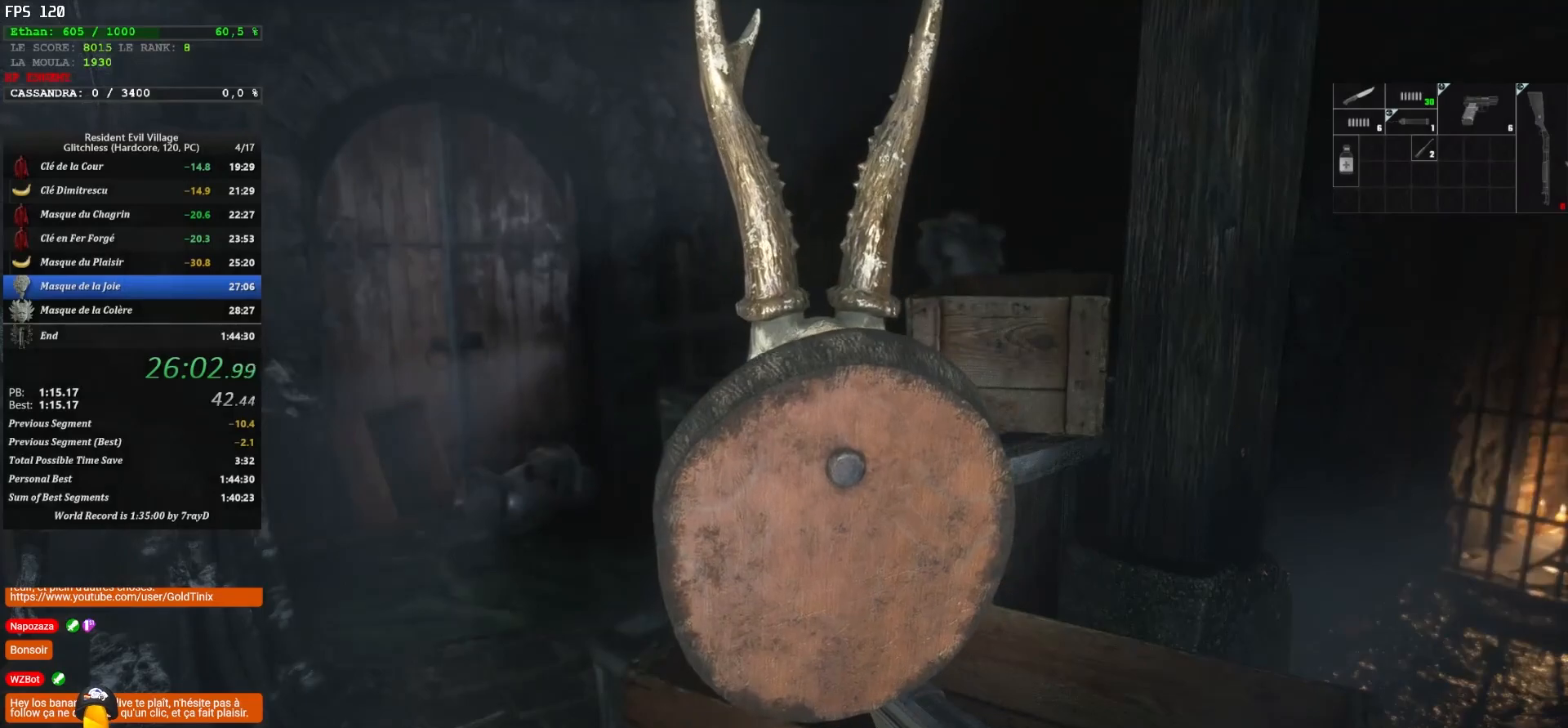
{"keys": ["q", "z"], "mouse": [], "events": [[50, "f", "down"], [83, "f", "up"], [183, "f", "down"], [233, "mouse_left", "up"], [283, "f", "up"], [400, "q", "down"], [400, "z", "down"]]}
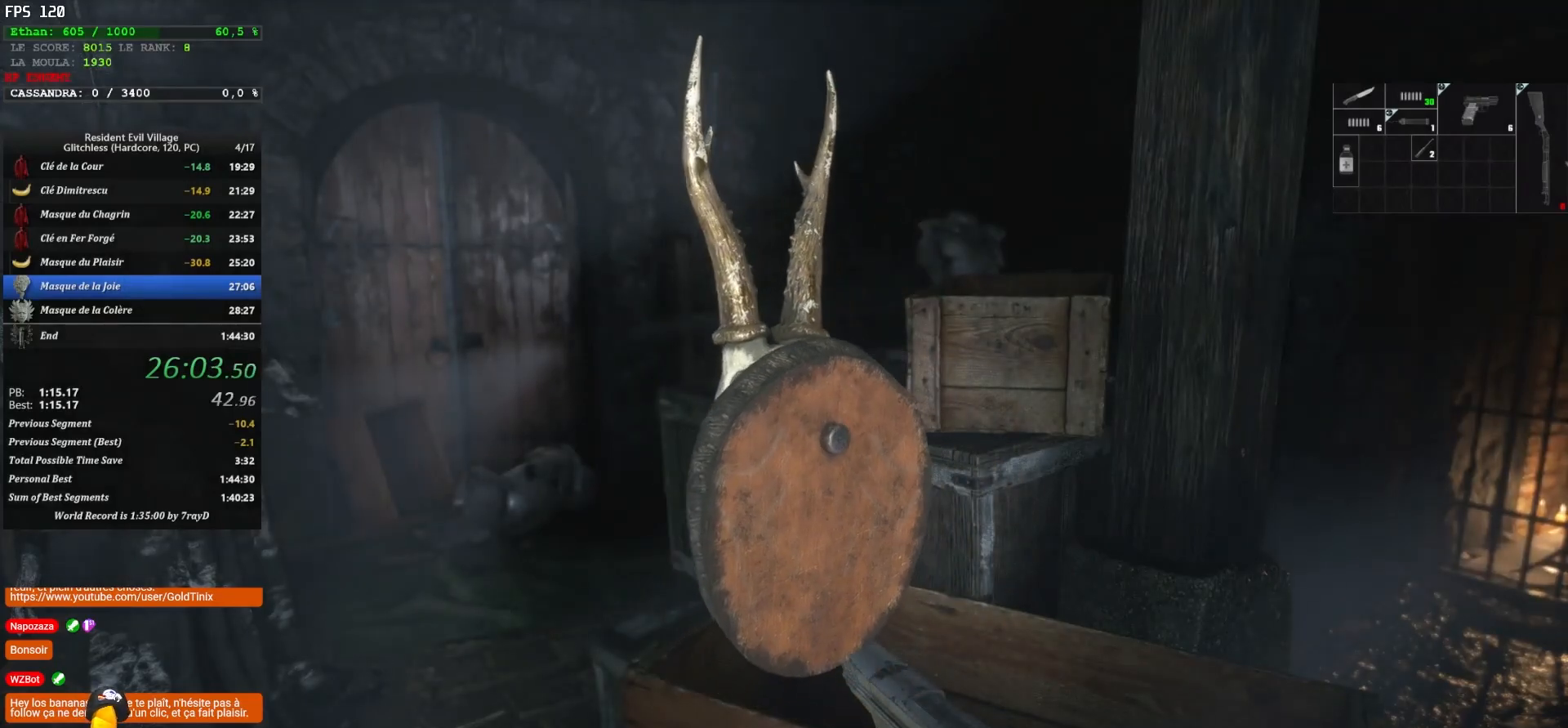
{"keys": ["q", "z"], "mouse": [], "events": []}
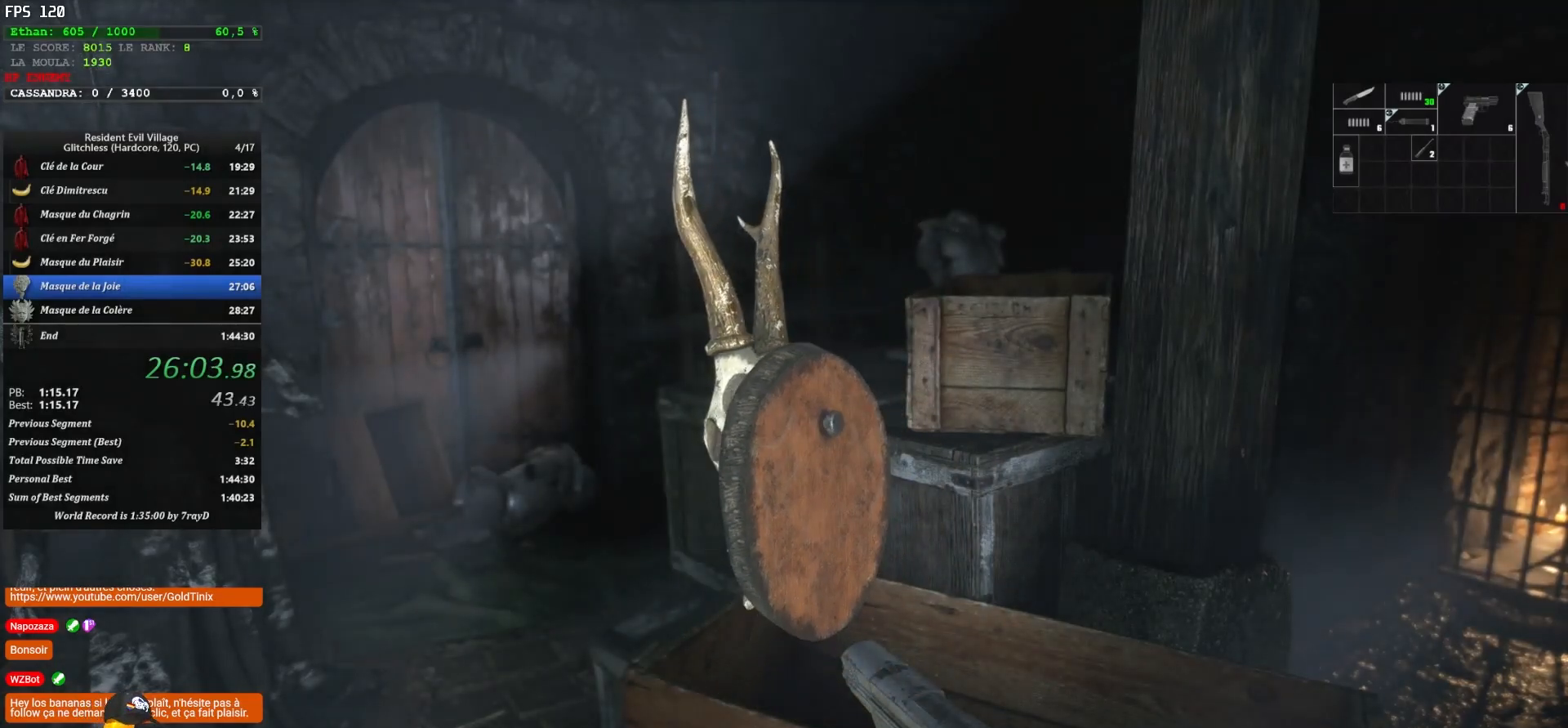
{"keys": ["q", "shift", "z"], "mouse": [], "events": [[233, "shift", "down"]]}
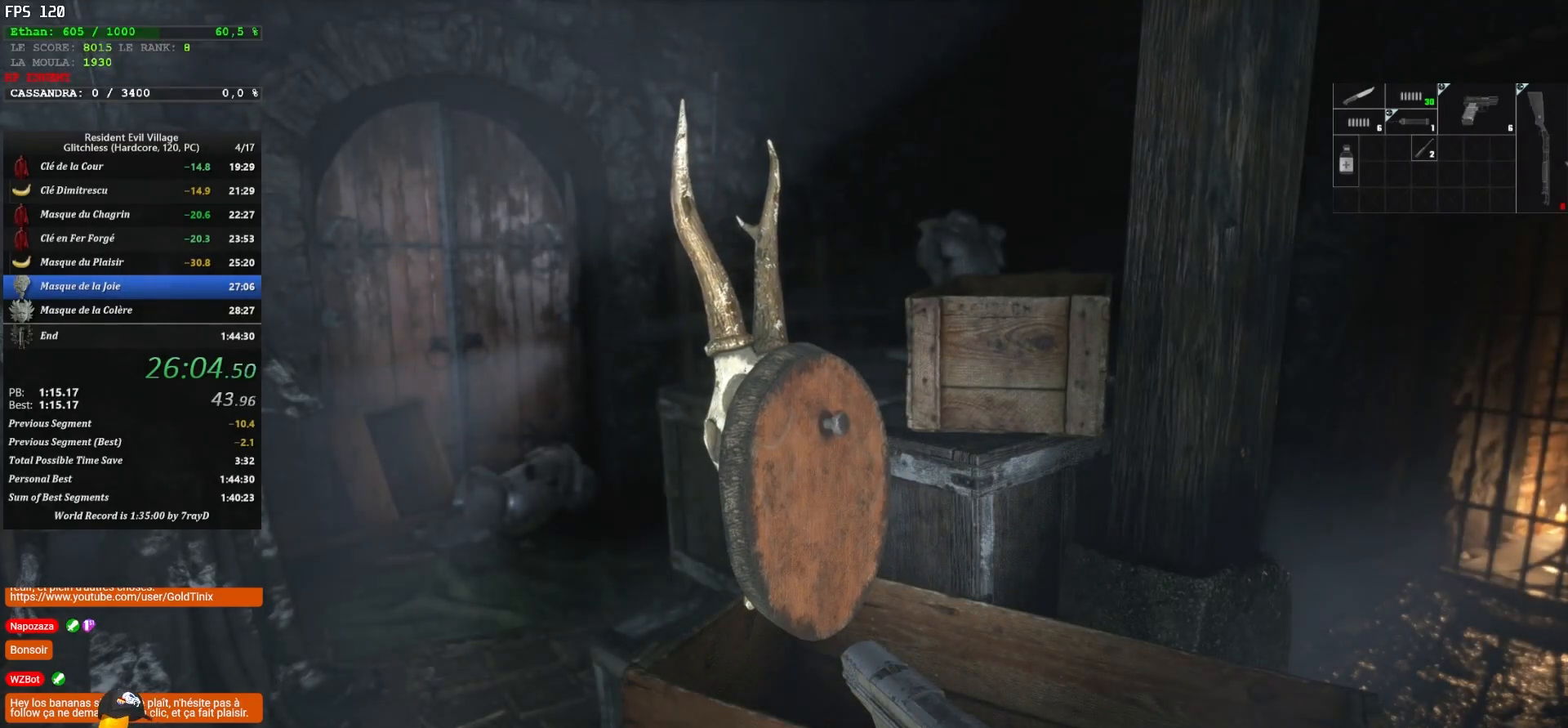
{"keys": ["q", "shift", "z"], "mouse": [], "events": []}
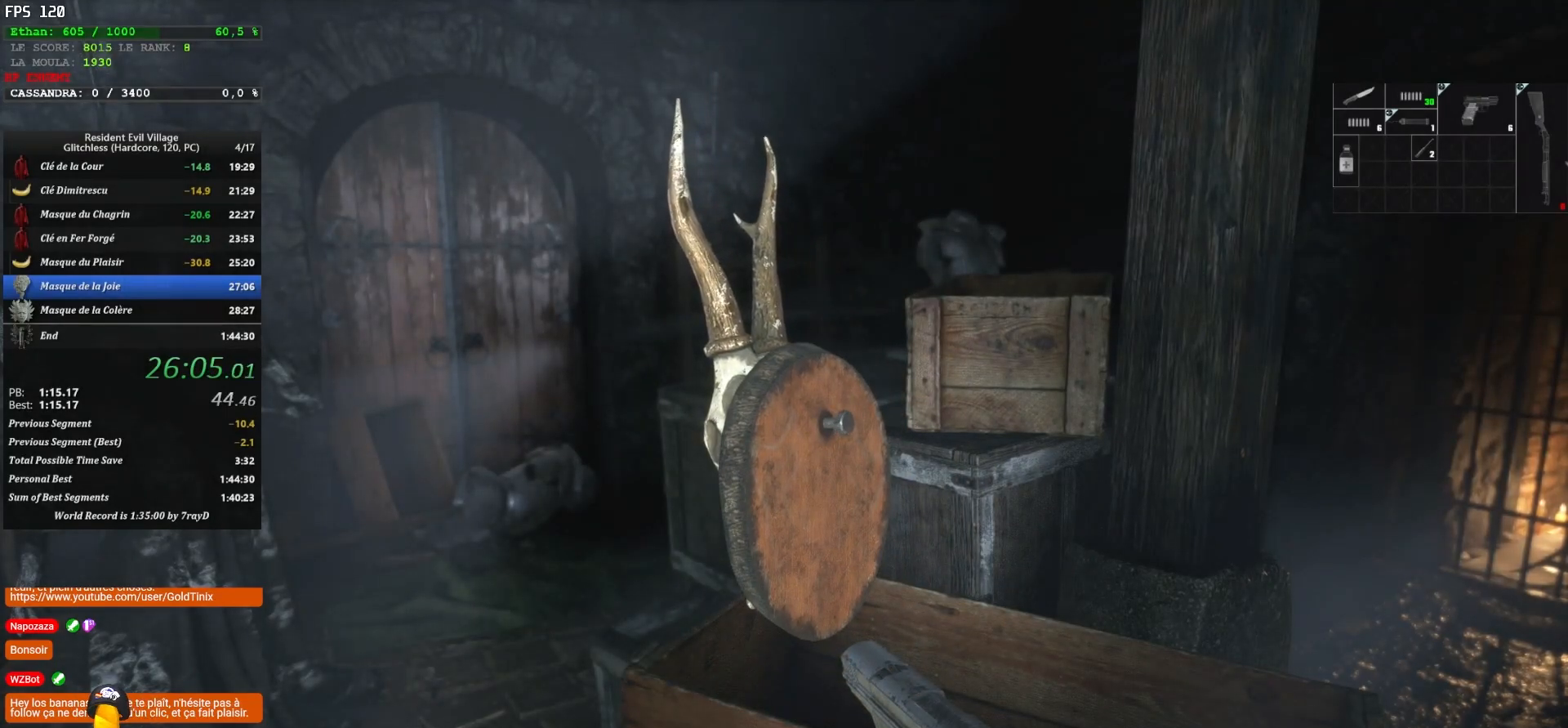
{"keys": ["q", "shift", "z"], "mouse": [], "events": []}
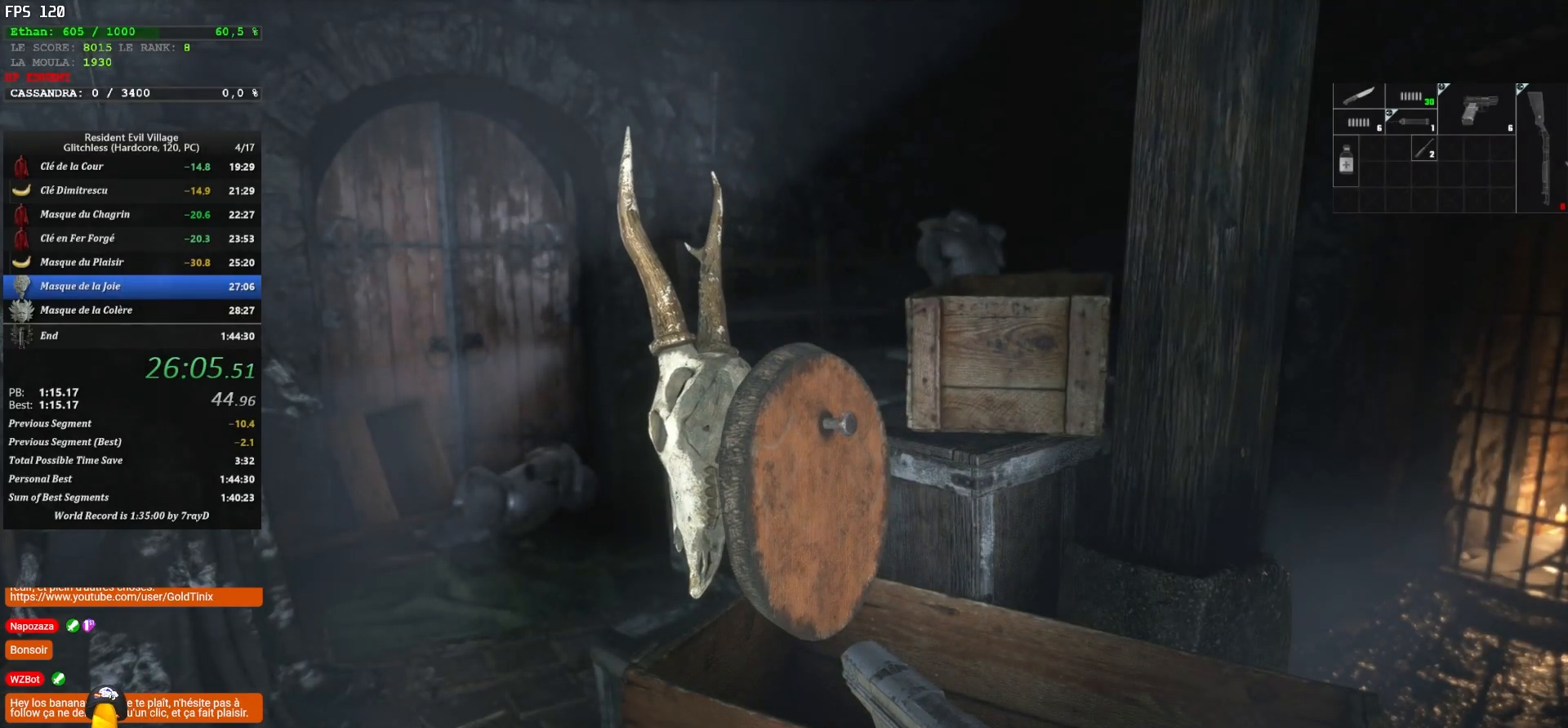
{"keys": ["q"], "mouse": [], "events": [[417, "shift", "up"], [467, "z", "up"]]}
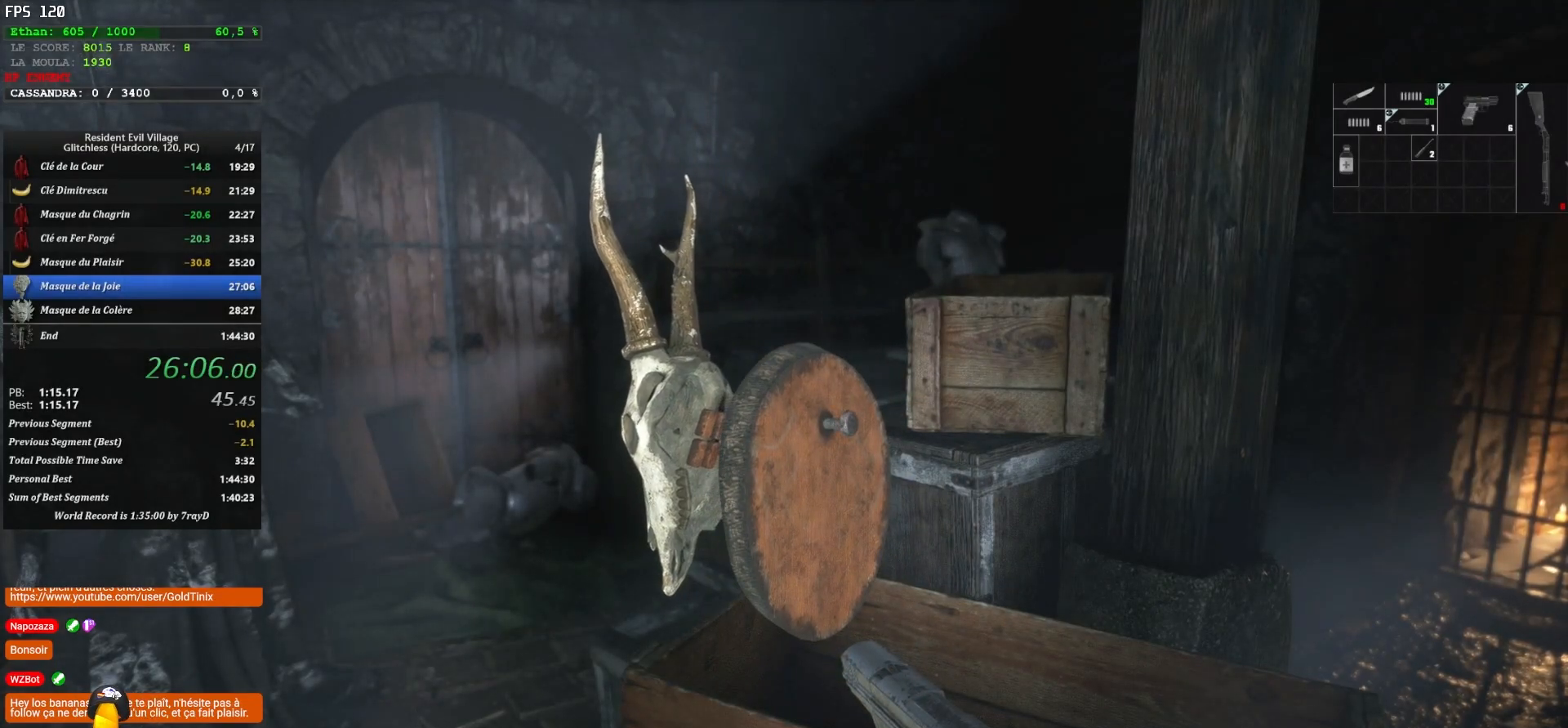
{"keys": [], "mouse": [], "events": [[383, "q", "up"]]}
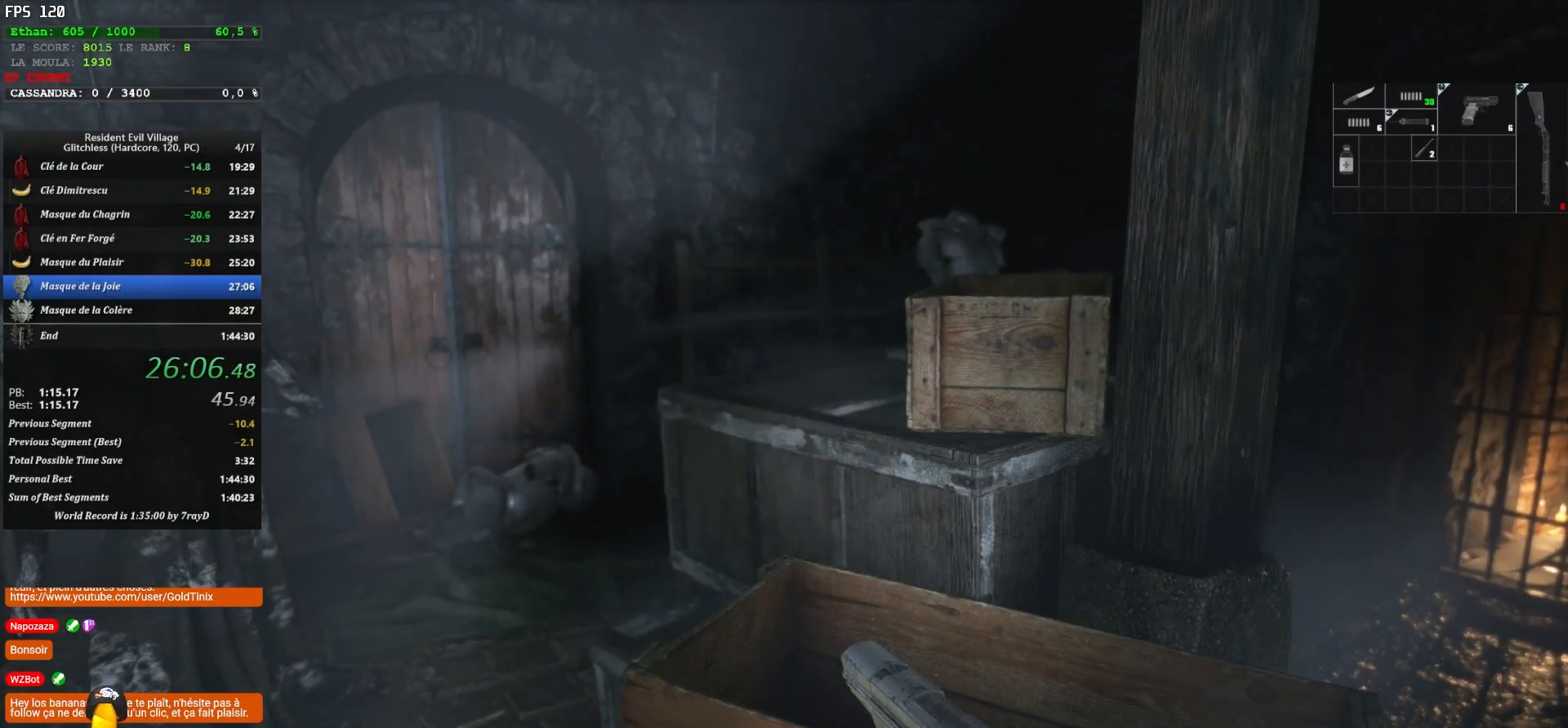
{"keys": [], "mouse": [], "events": []}
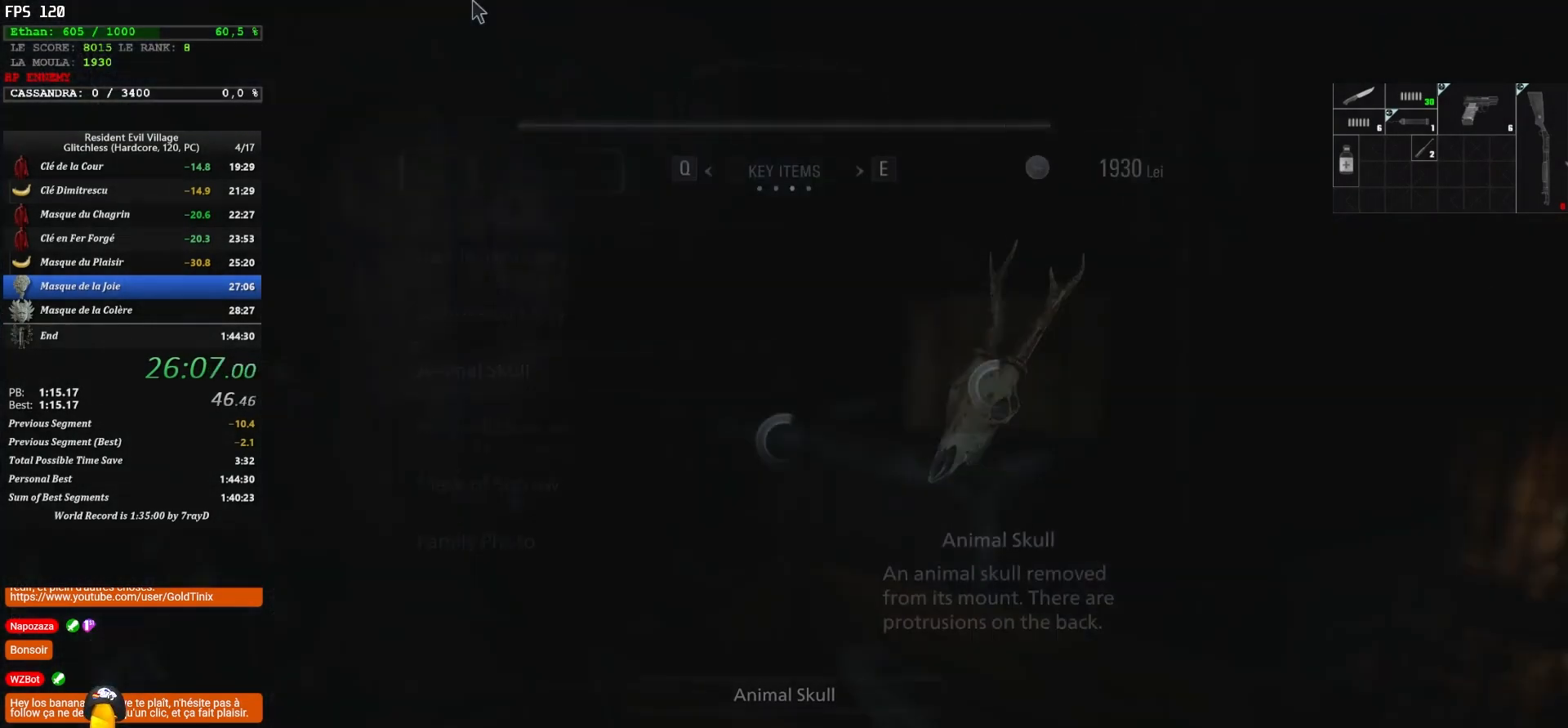
{"keys": [], "mouse": ["right"], "events": [[183, "mouse_right", "down"], [283, "mouse_right", "up"], [333, "mouse_right", "down"], [417, "mouse_right", "up"], [467, "mouse_right", "down"]]}
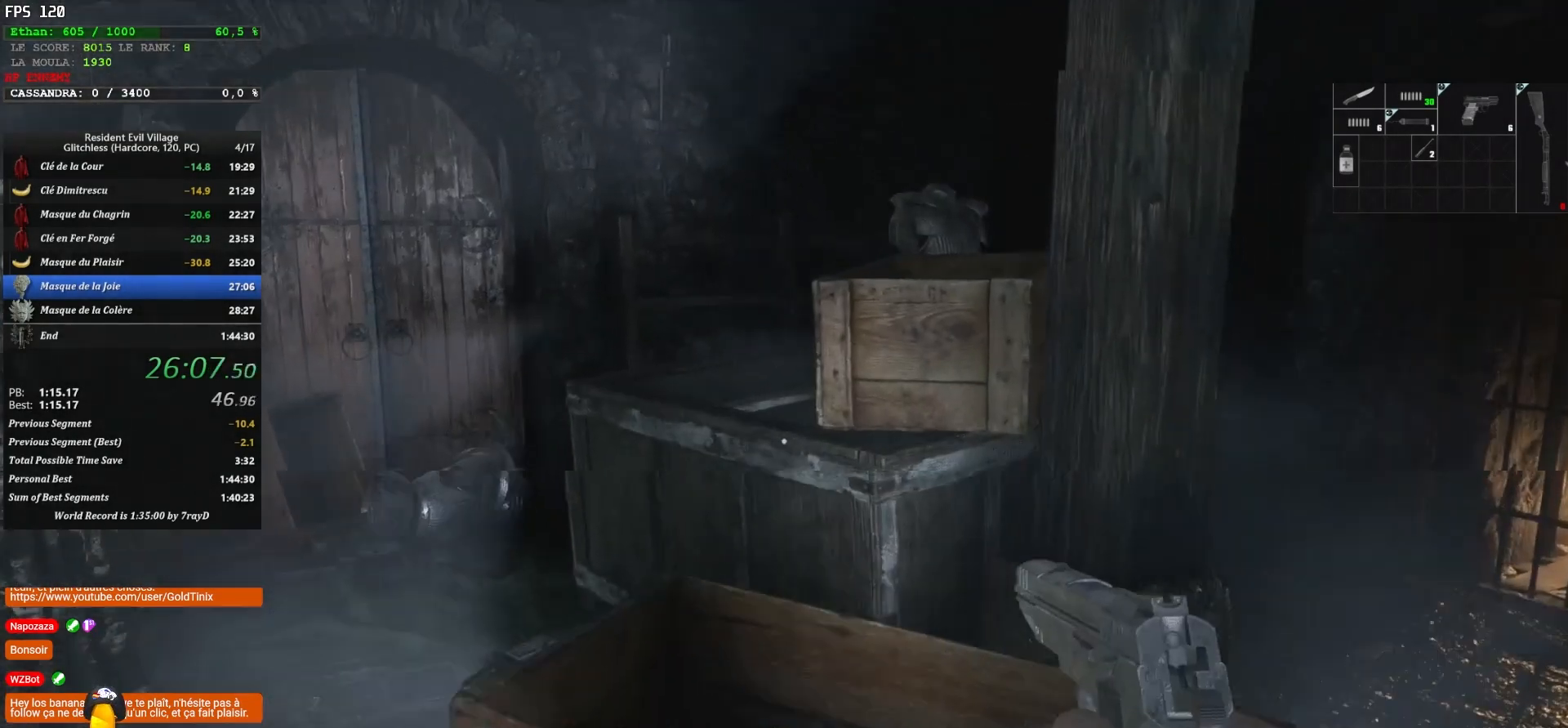
{"keys": [], "mouse": [], "events": [[50, "mouse_right", "up"], [283, "ctrl", "down"], [383, "ctrl", "up"]]}
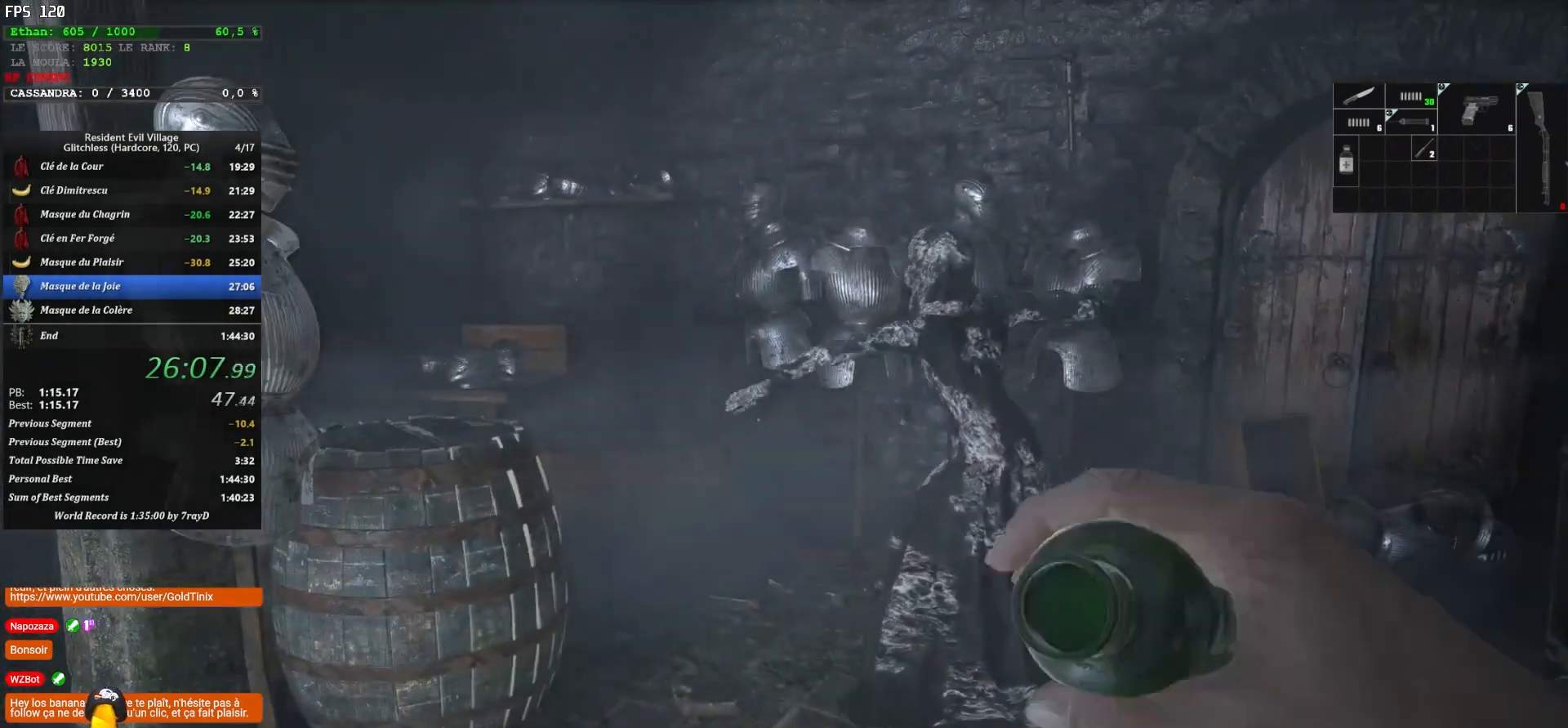
{"keys": ["space"], "mouse": [], "events": [[450, "space", "down"]]}
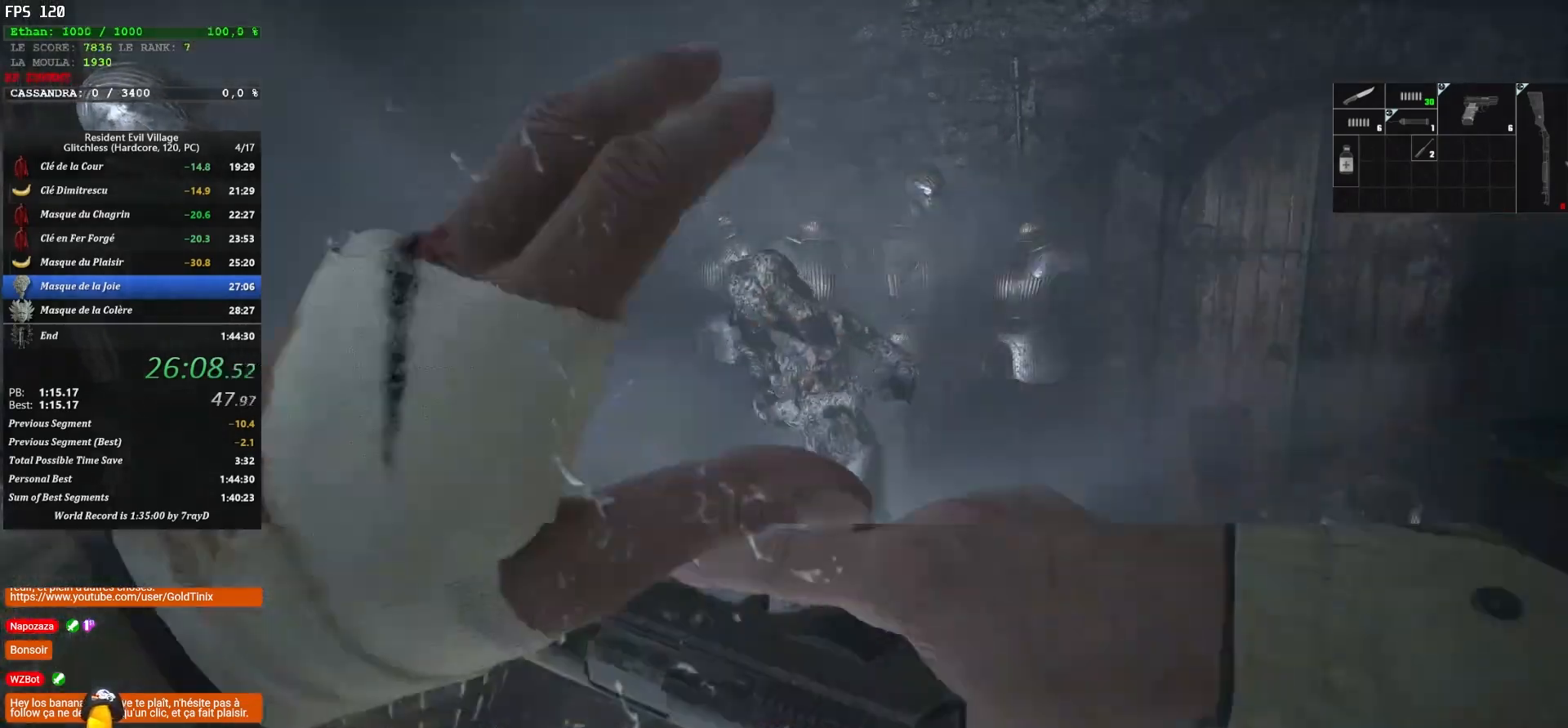
{"keys": [], "mouse": ["right"], "events": [[150, "space", "up"], [200, "q", "down"], [317, "mouse_right", "down"], [400, "q", "up"]]}
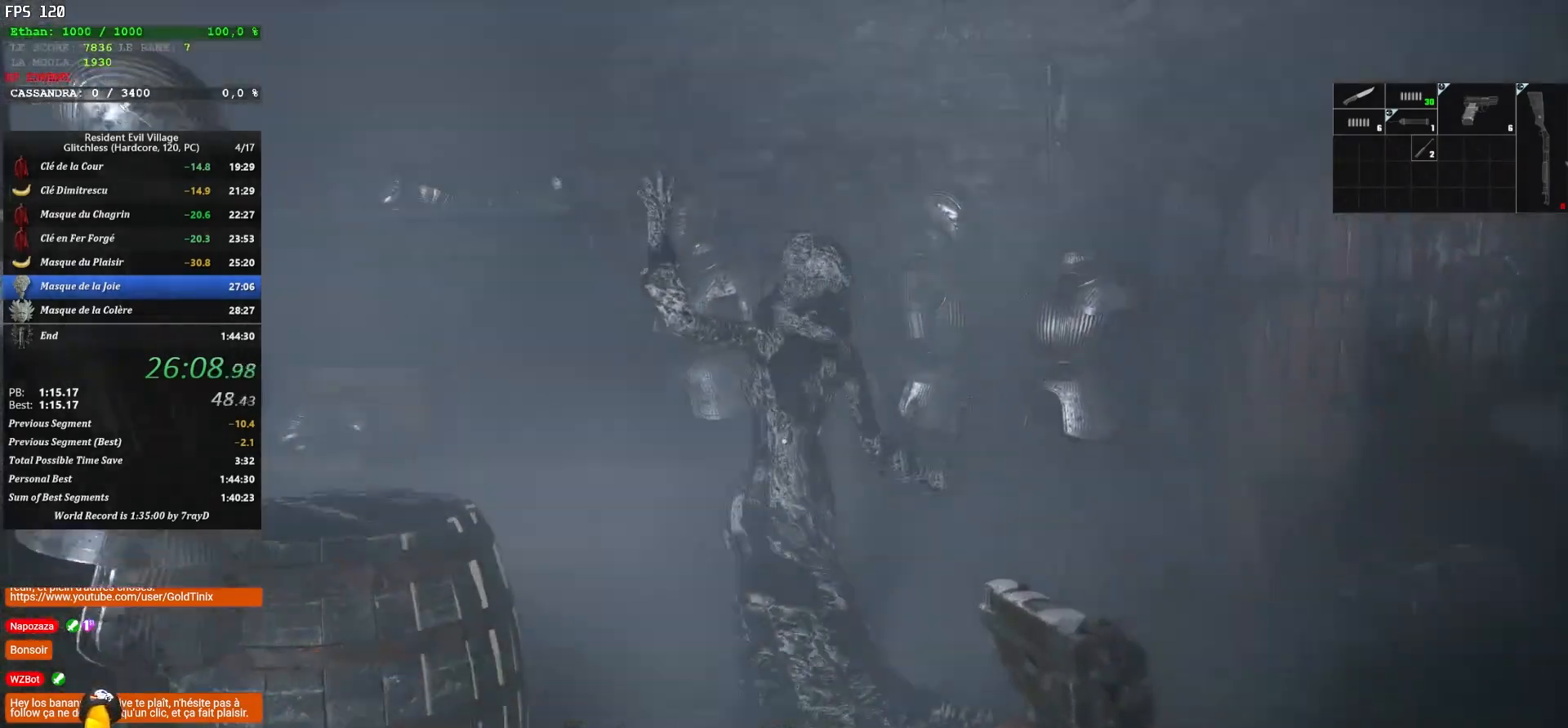
{"keys": [], "mouse": ["right"], "events": []}
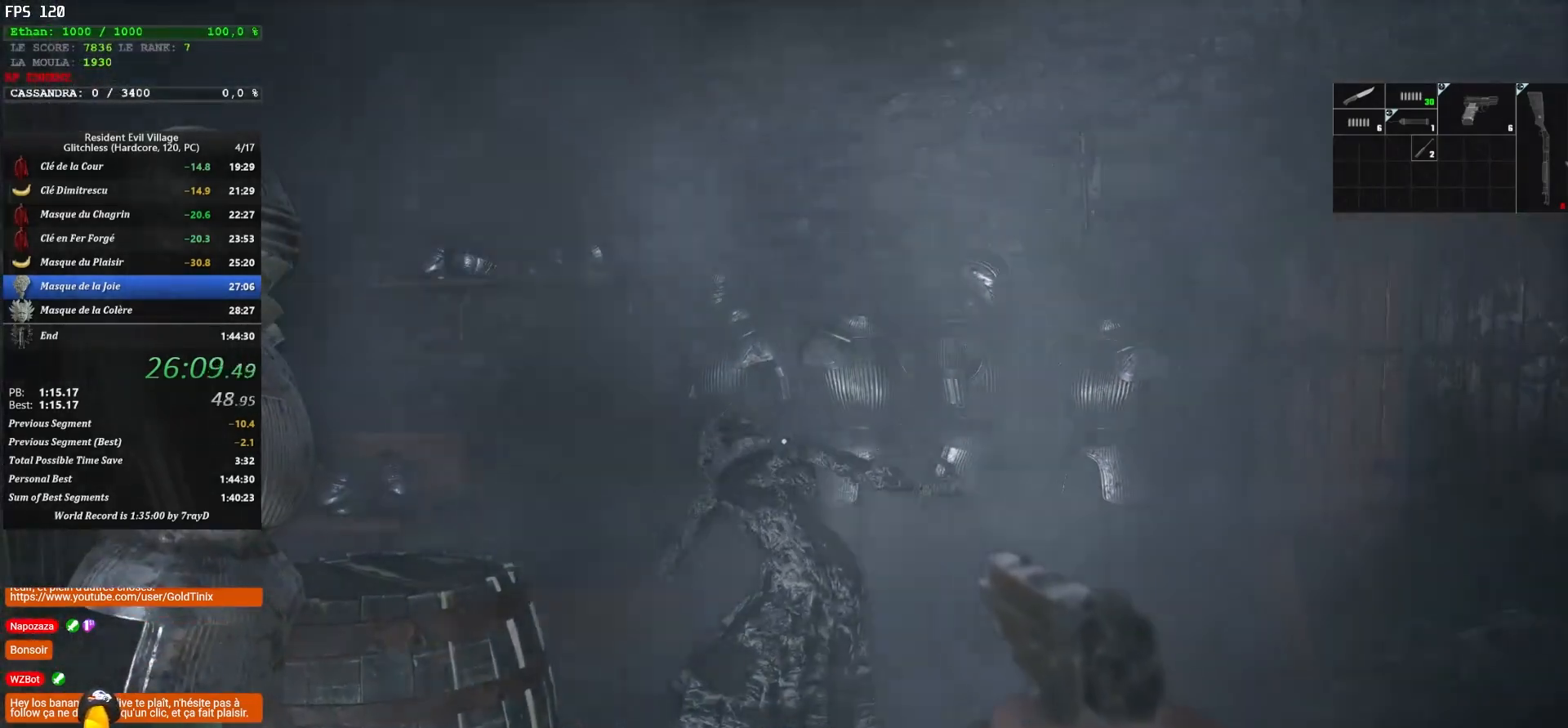
{"keys": [], "mouse": ["right"], "events": []}
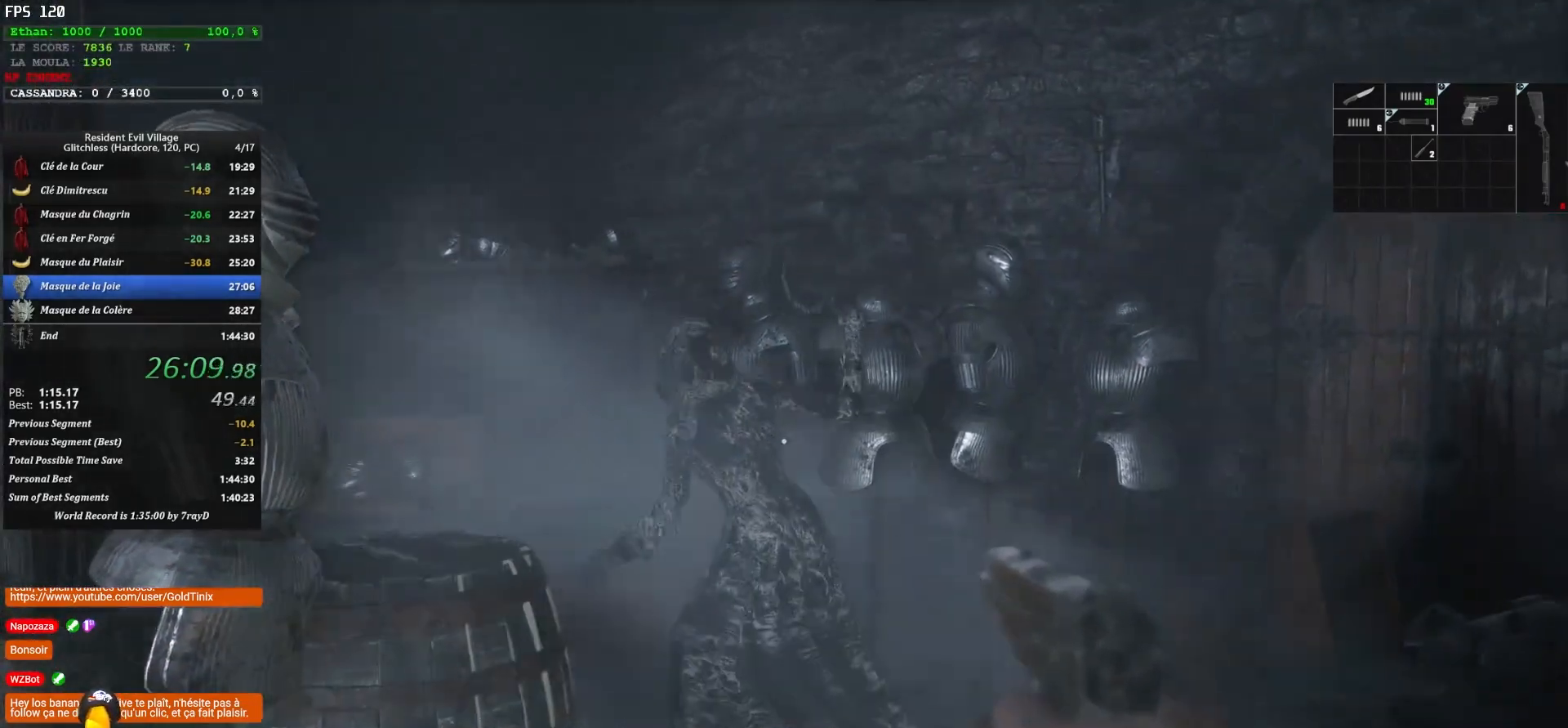
{"keys": ["z"], "mouse": ["right"], "events": [[367, "z", "down"]]}
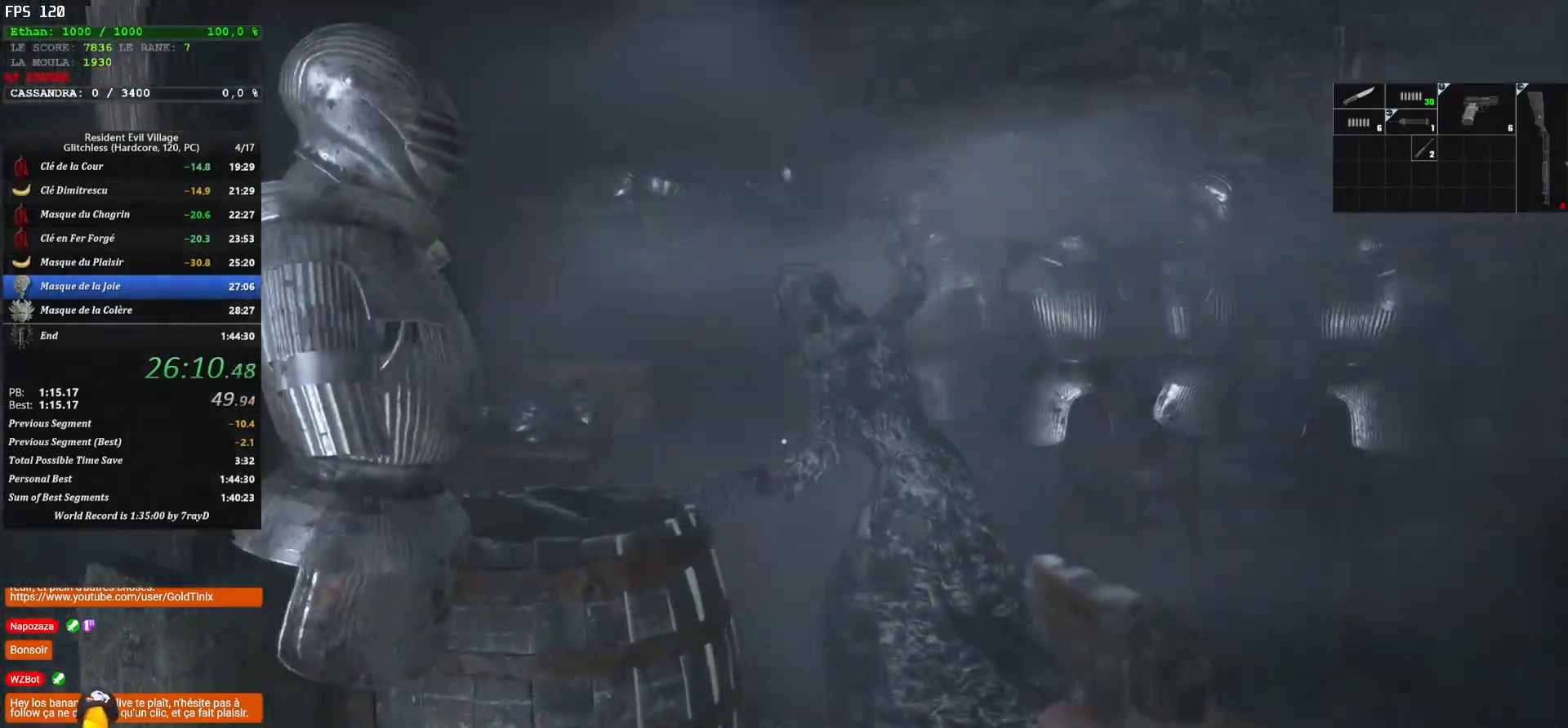
{"keys": [], "mouse": ["right"], "events": [[217, "d", "down"], [483, "d", "up"], [483, "z", "up"]]}
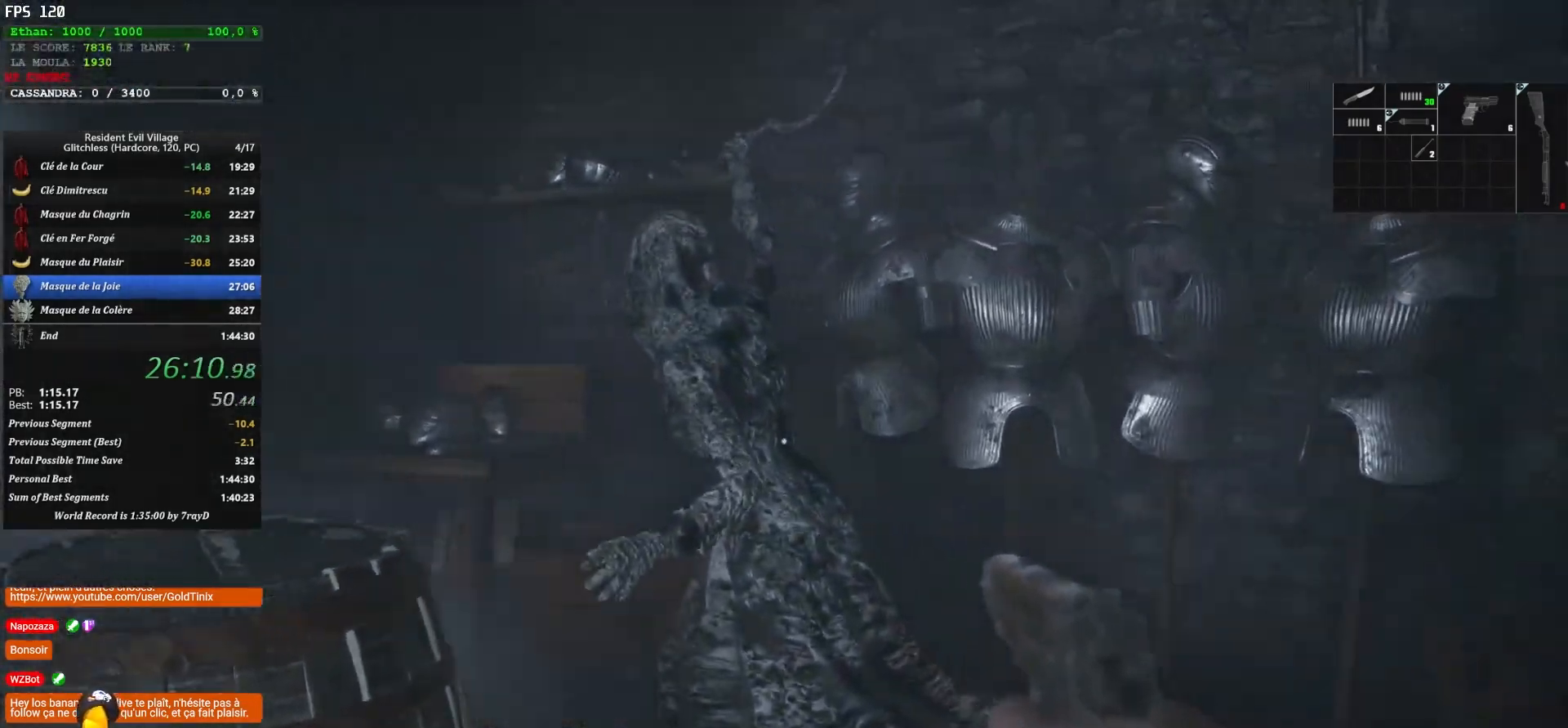
{"keys": [], "mouse": ["right"], "events": []}
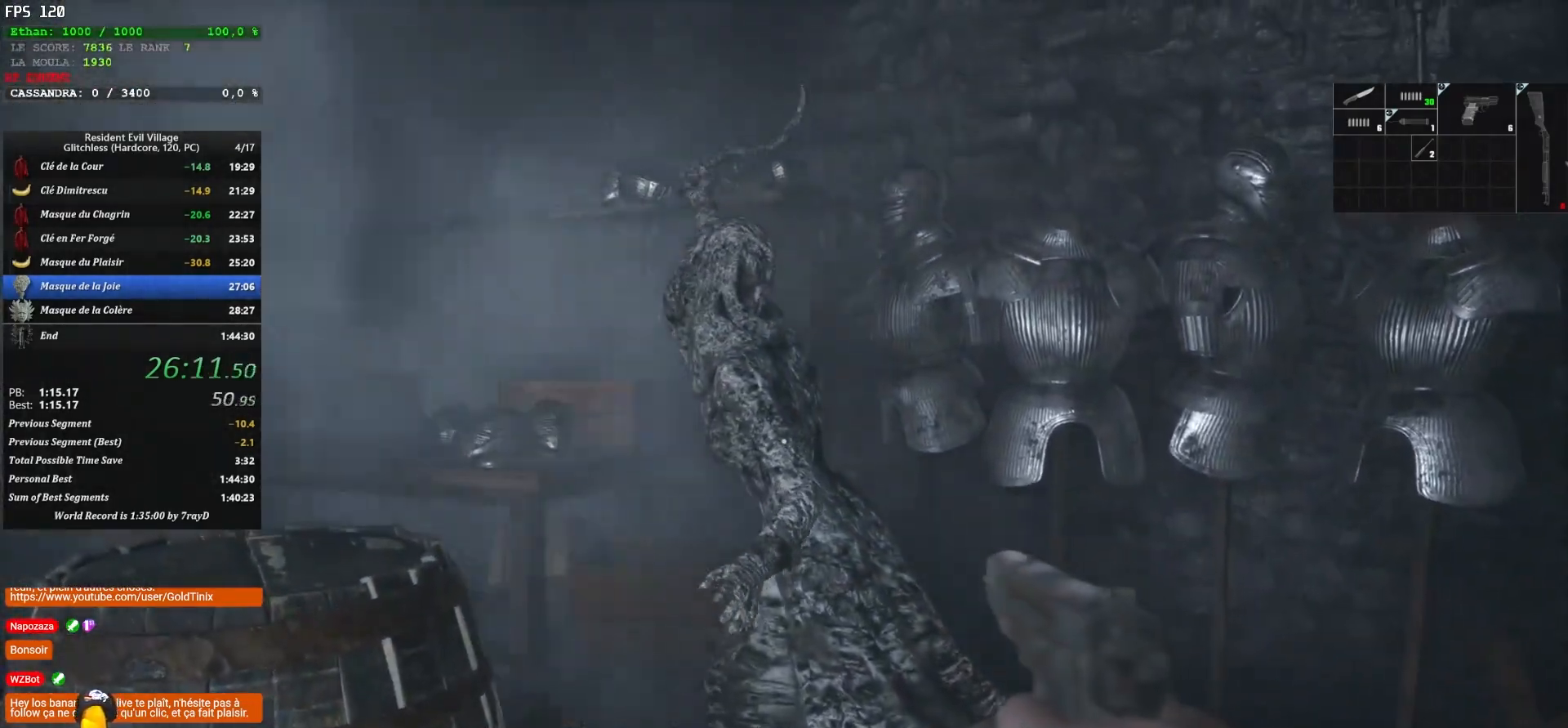
{"keys": [], "mouse": ["right"], "events": []}
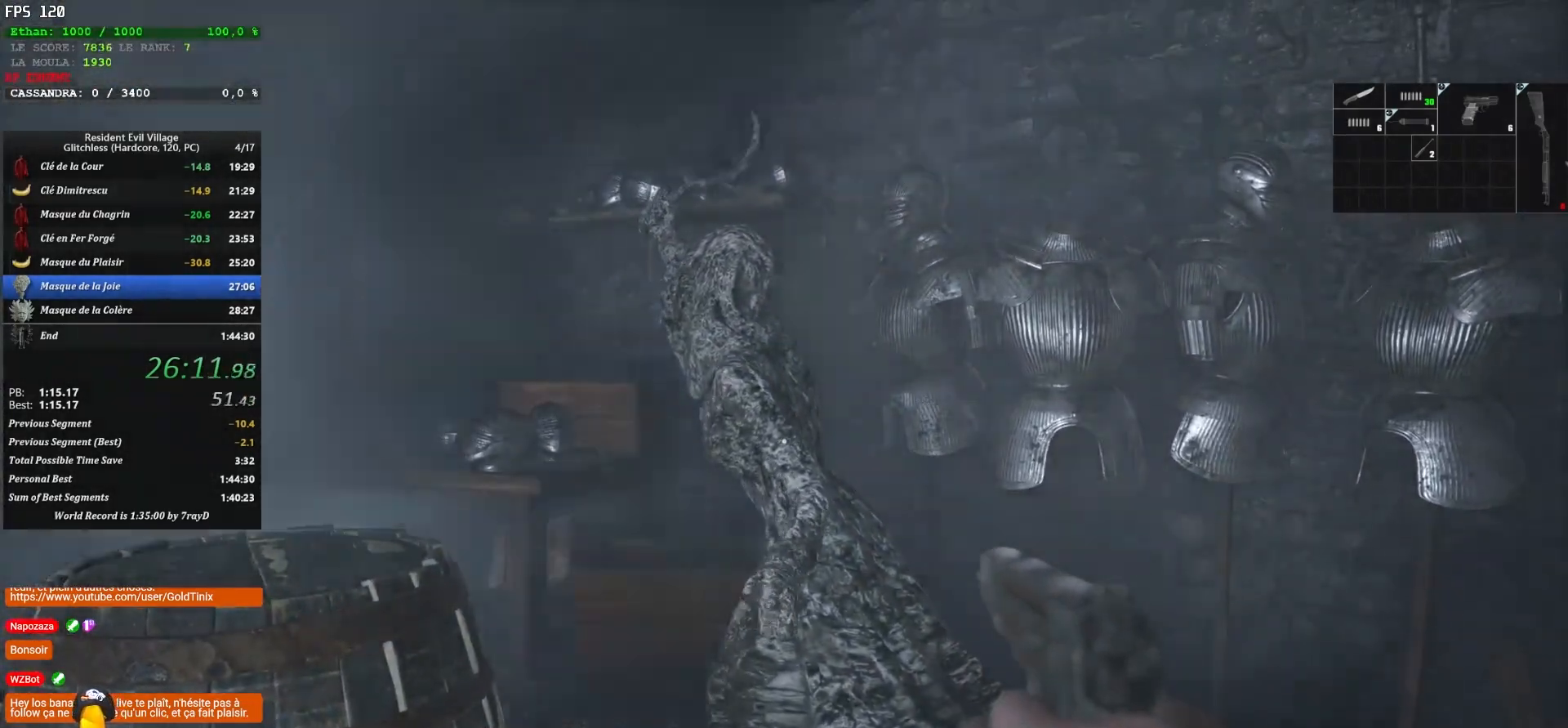
{"keys": [], "mouse": ["right"], "events": []}
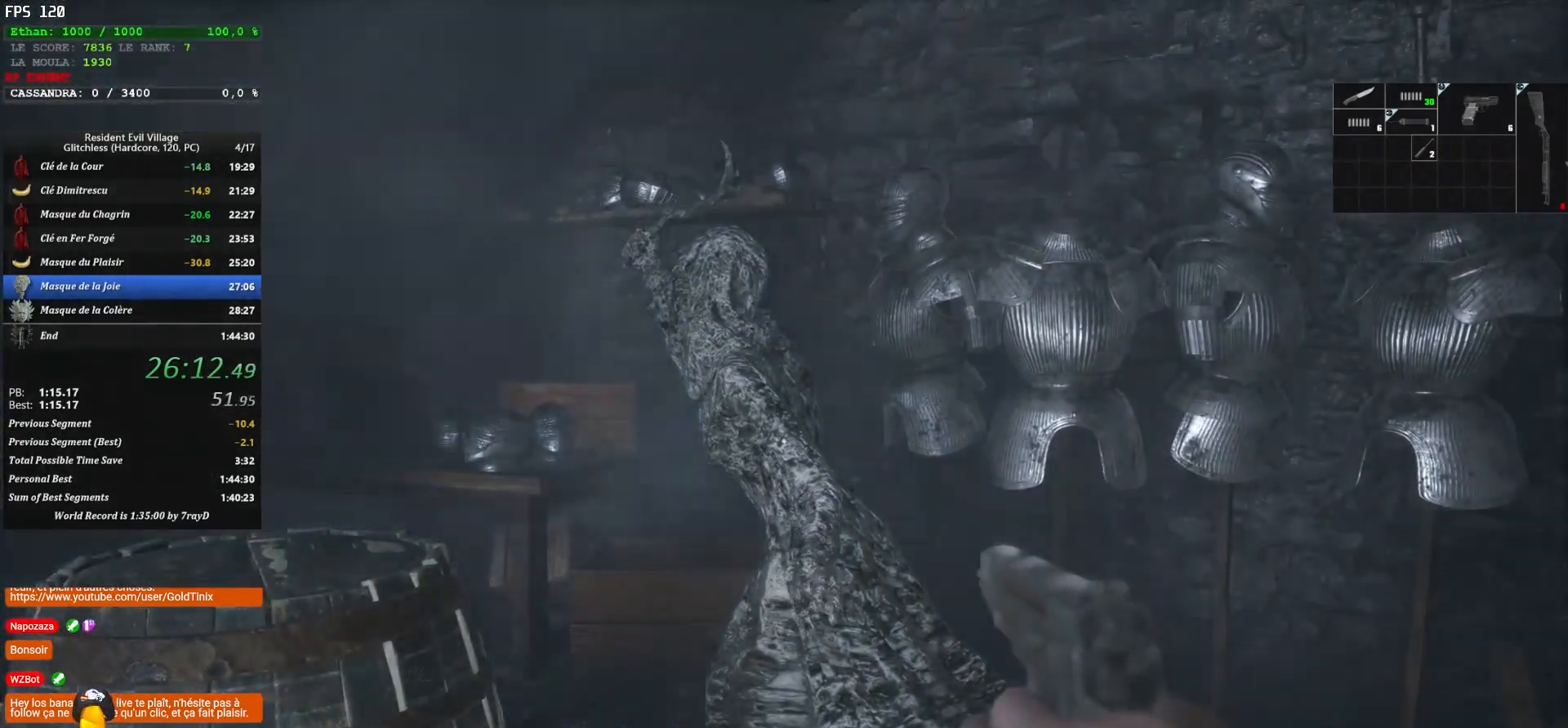
{"keys": [], "mouse": ["right"], "events": []}